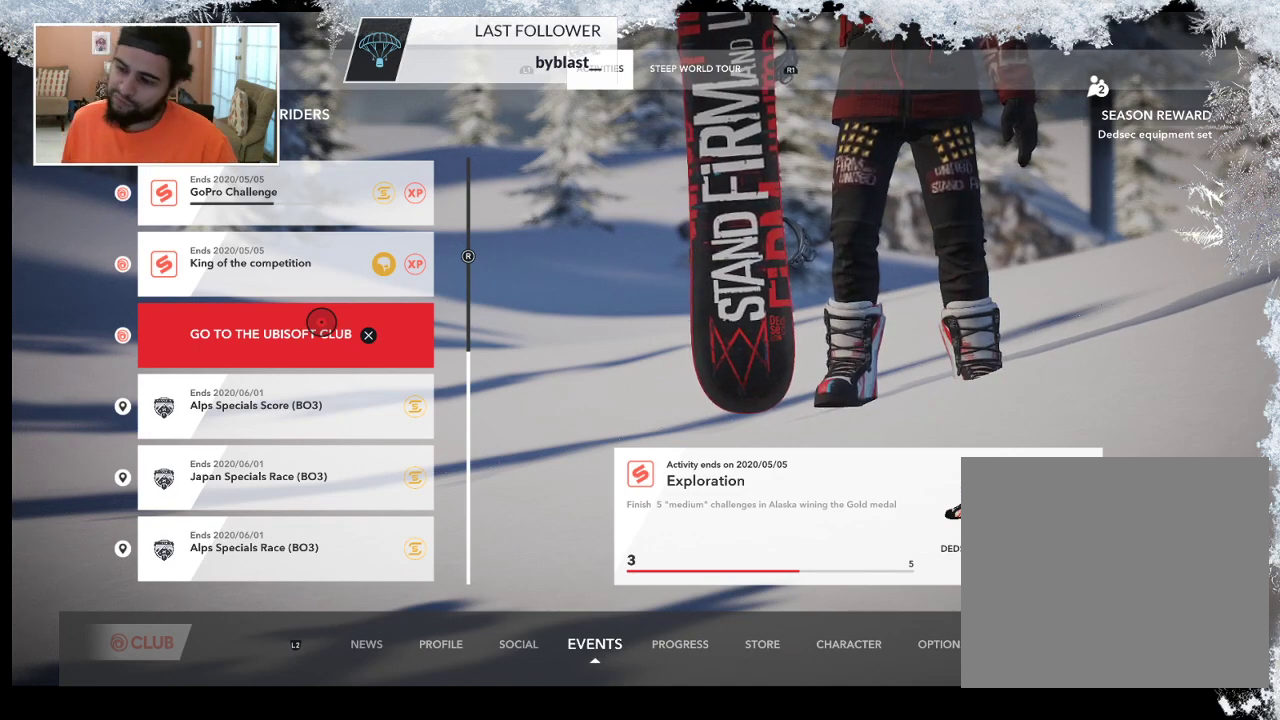
Gameplay with a controller (PlayStation layout); each line is a JSON object with the inputs held at the frame after it. "events" lists button and stick changes between this image and that frame as [ms after this image, input, new state], when the widget could be followed in between.
{"buttons": [], "left_stick": "center", "right_stick": "center", "events": [[33, "R2", "down"], [167, "R2", "up"]]}
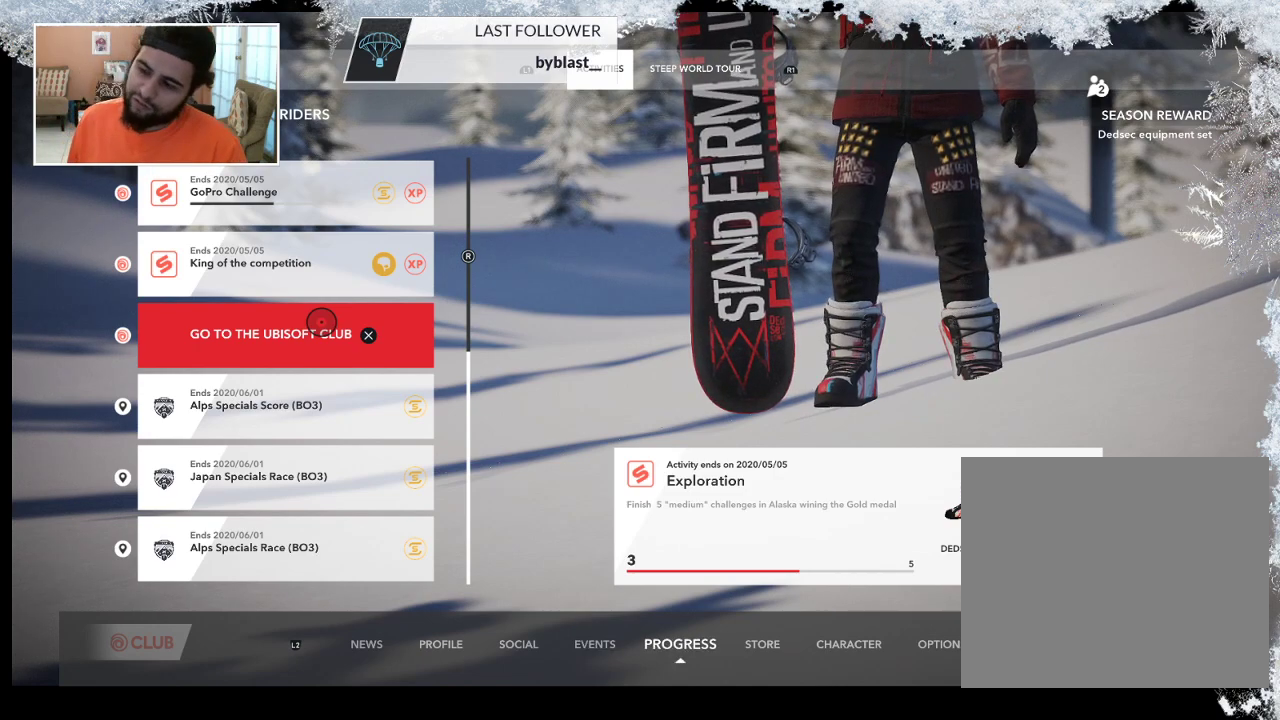
{"buttons": [], "left_stick": "center", "right_stick": "center", "events": []}
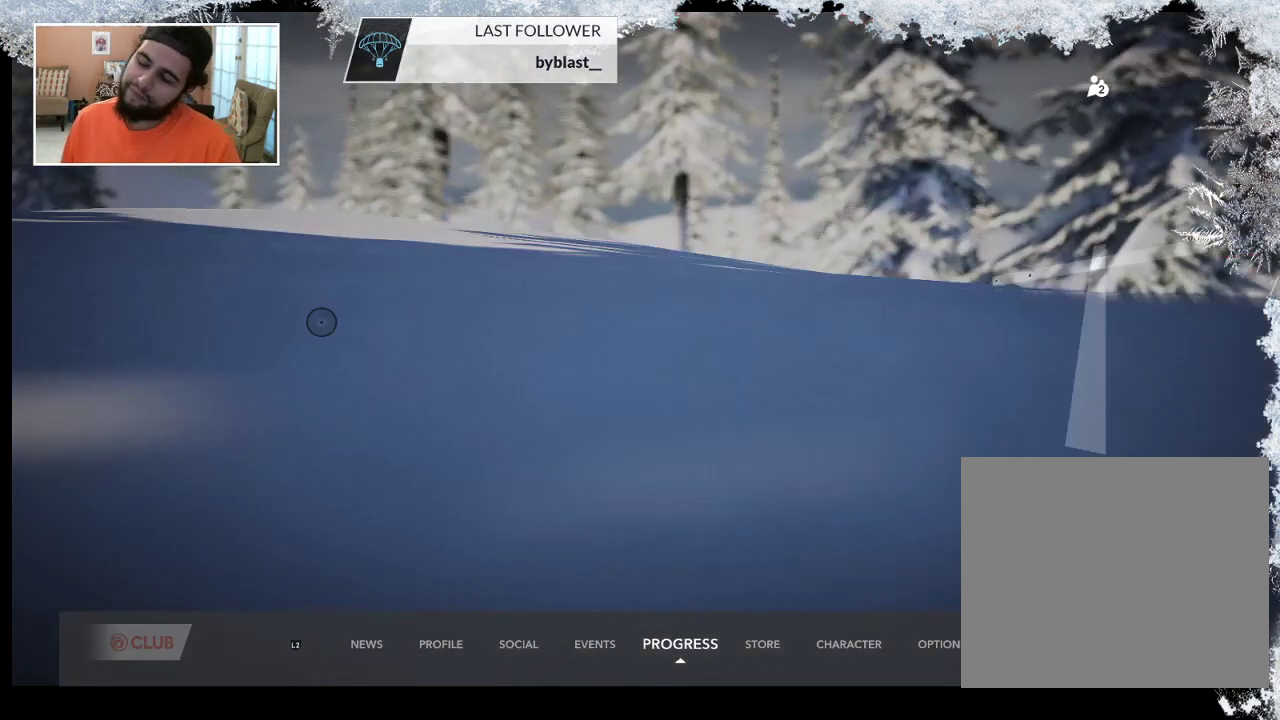
{"buttons": [], "left_stick": "up", "right_stick": "center", "events": [[233, "left_stick", "up"]]}
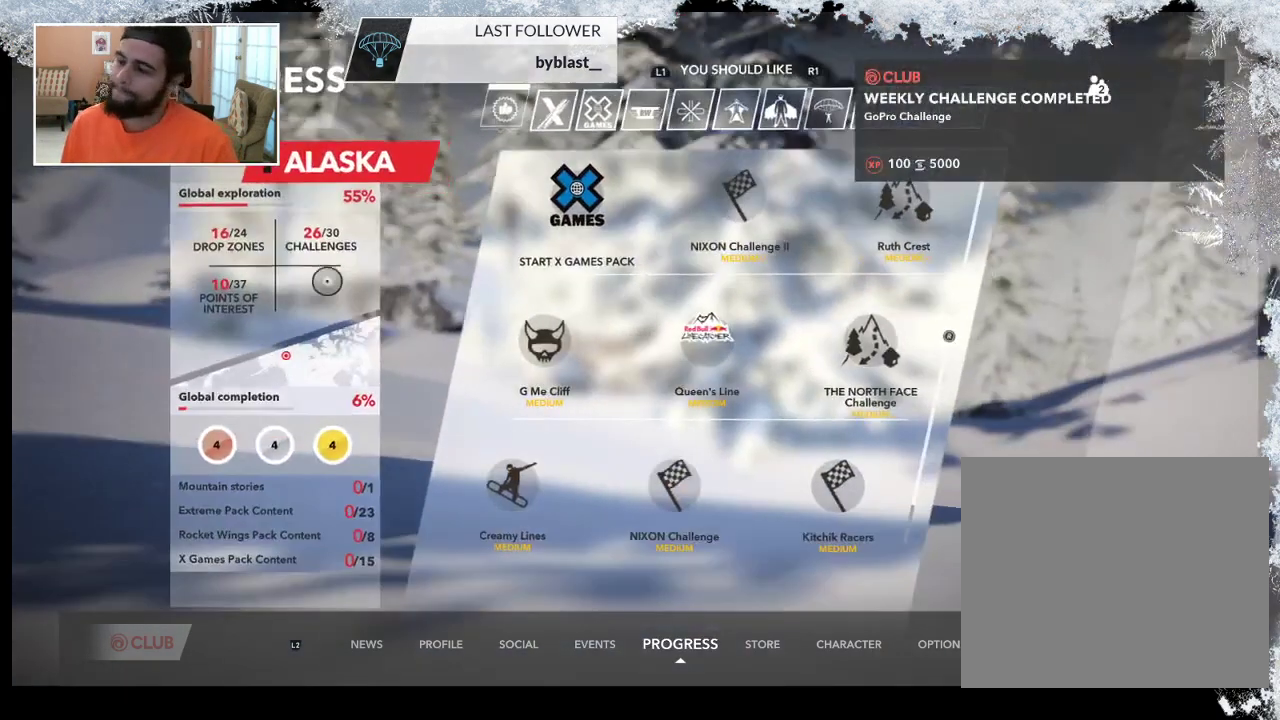
{"buttons": [], "left_stick": "up-right", "right_stick": "center", "events": [[200, "left_stick", "up-right"]]}
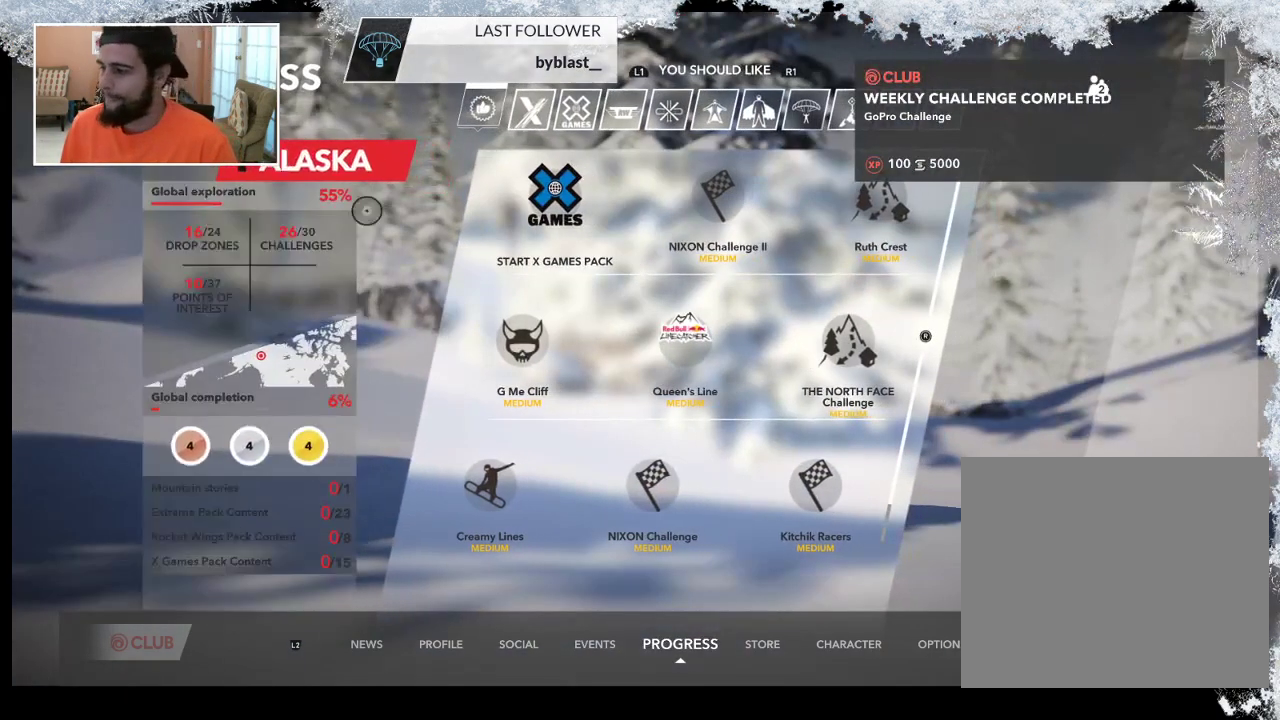
{"buttons": [], "left_stick": "right", "right_stick": "center", "events": [[167, "left_stick", "right"]]}
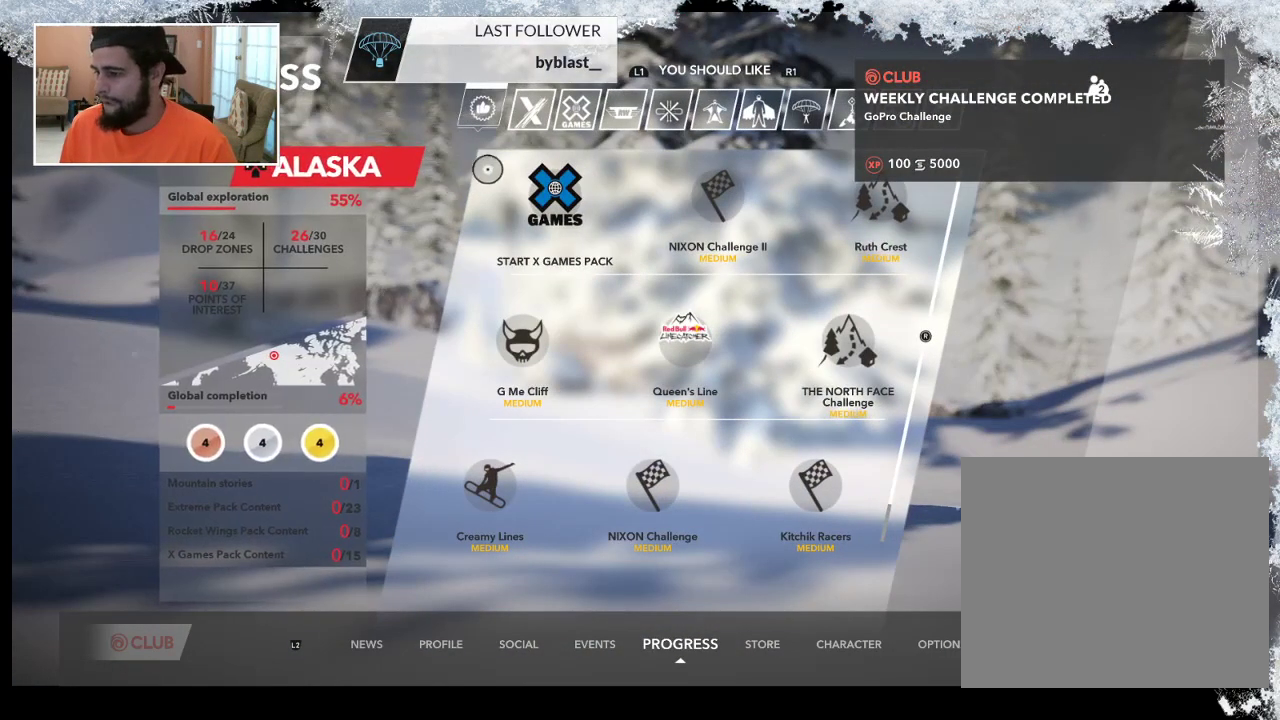
{"buttons": [], "left_stick": "right", "right_stick": "center", "events": []}
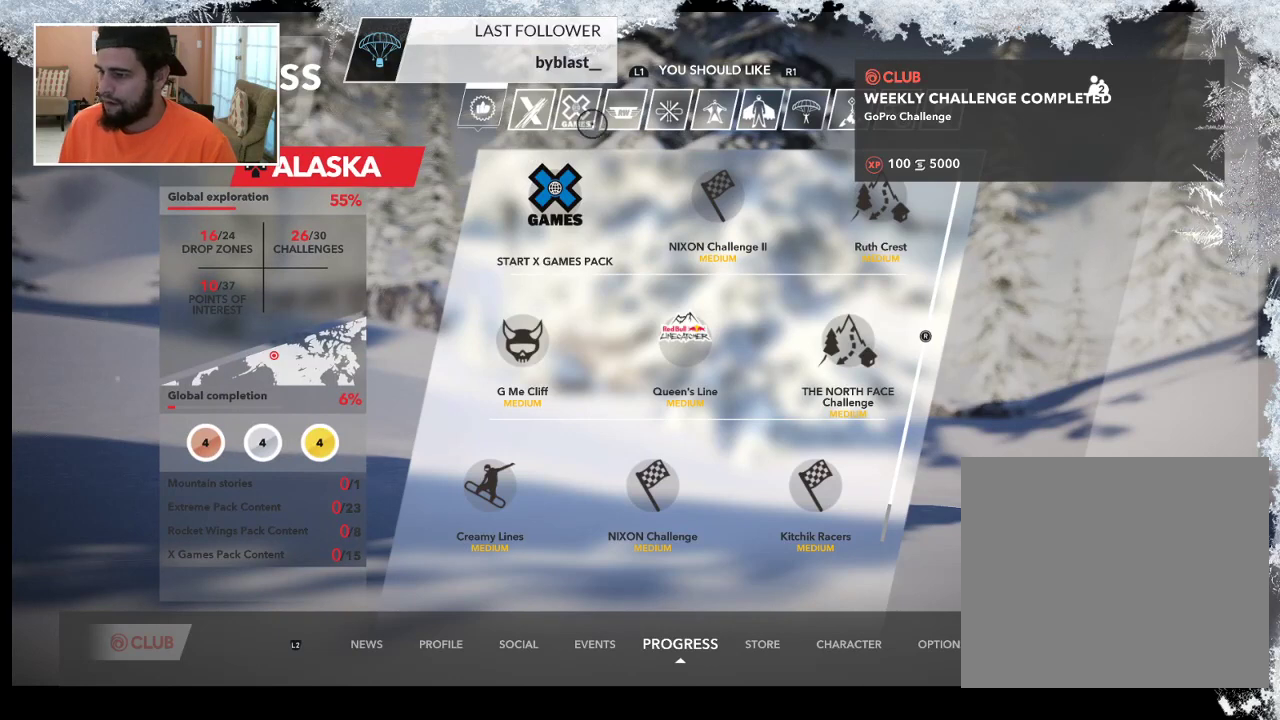
{"buttons": [], "left_stick": "center", "right_stick": "center", "events": [[367, "left_stick", "center"]]}
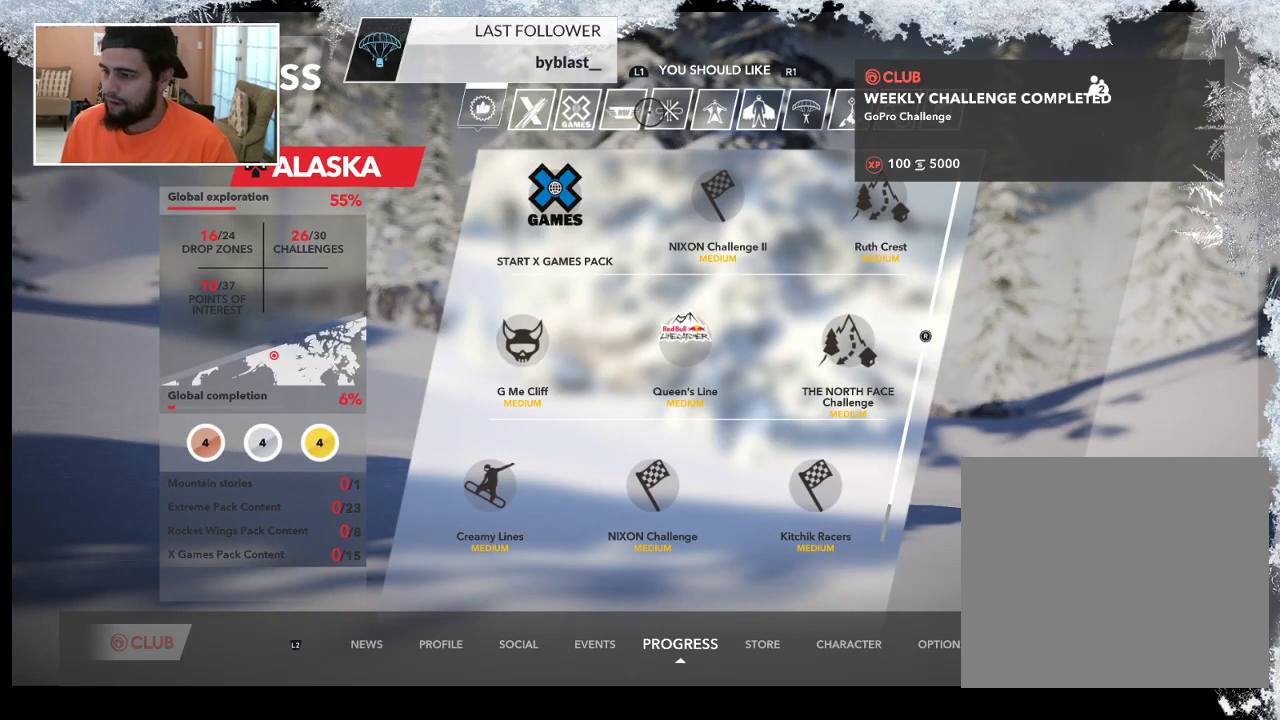
{"buttons": ["CROSS"], "left_stick": "center", "right_stick": "center", "events": [[200, "left_stick", "right"], [367, "CROSS", "down"], [367, "left_stick", "center"]]}
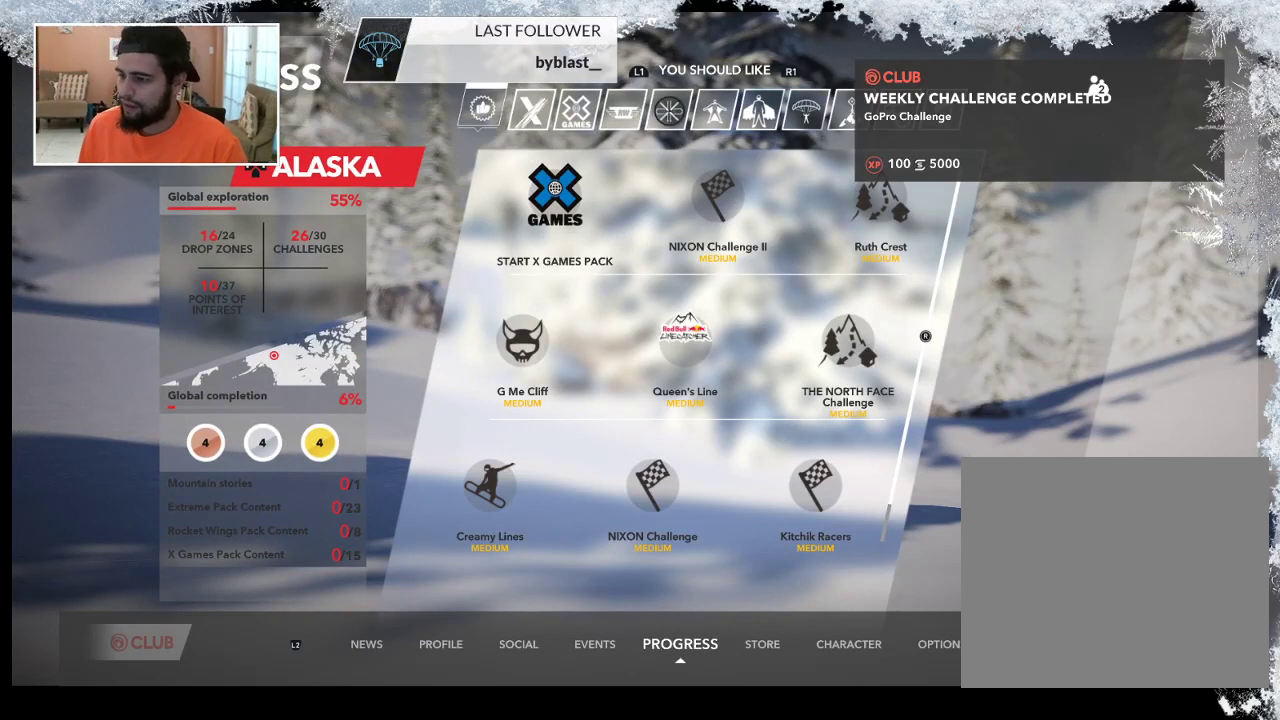
{"buttons": [], "left_stick": "center", "right_stick": "center", "events": [[67, "CROSS", "up"]]}
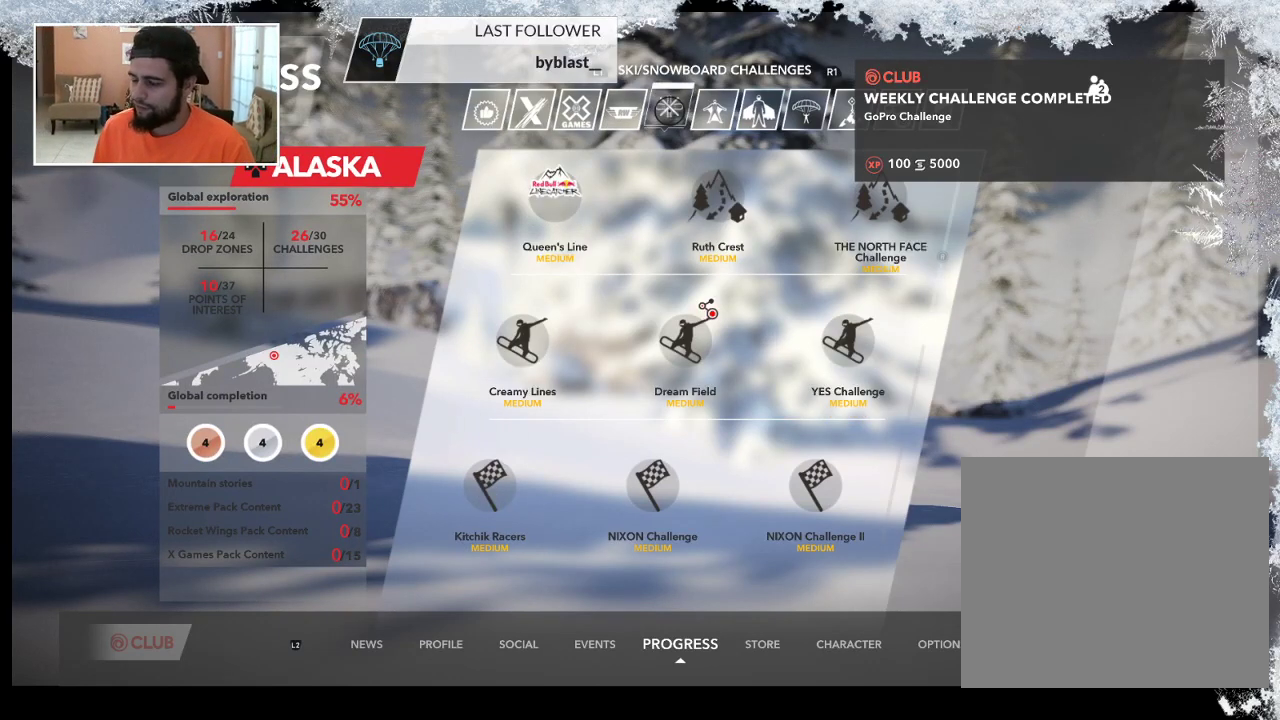
{"buttons": [], "left_stick": "center", "right_stick": "center", "events": []}
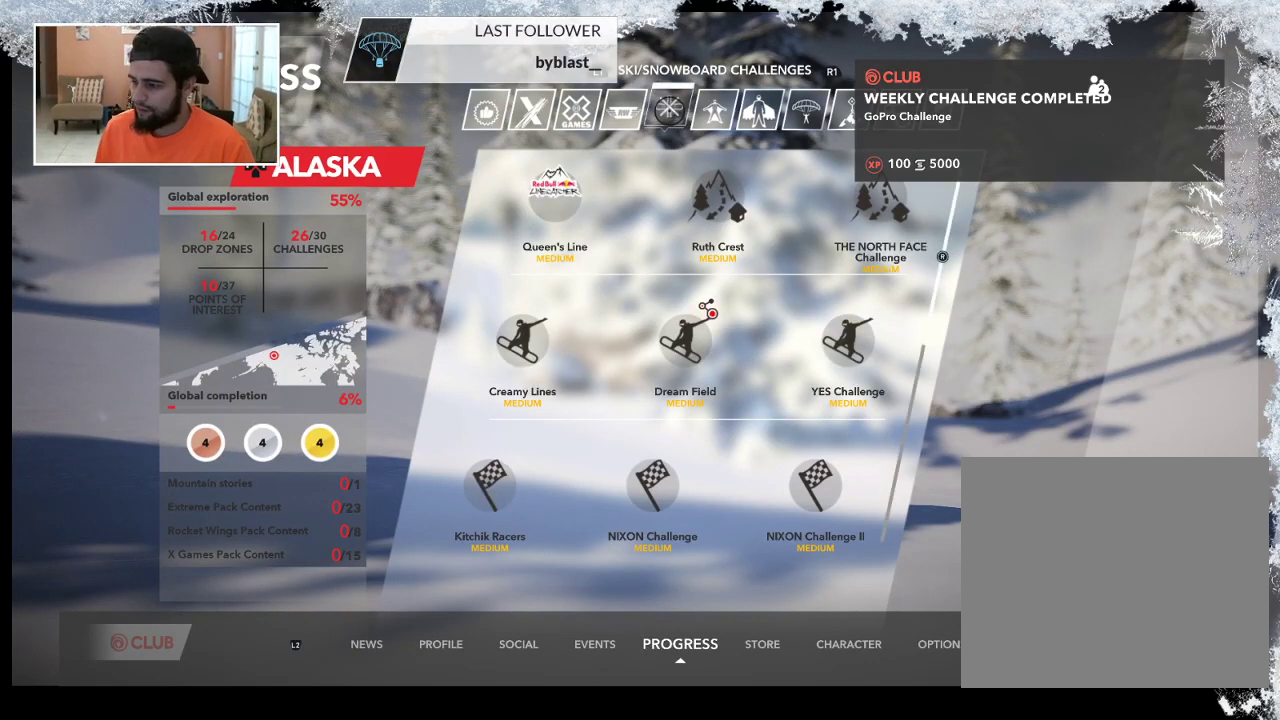
{"buttons": [], "left_stick": "down-left", "right_stick": "center", "events": [[100, "left_stick", "left"], [333, "left_stick", "center"], [467, "left_stick", "down-left"]]}
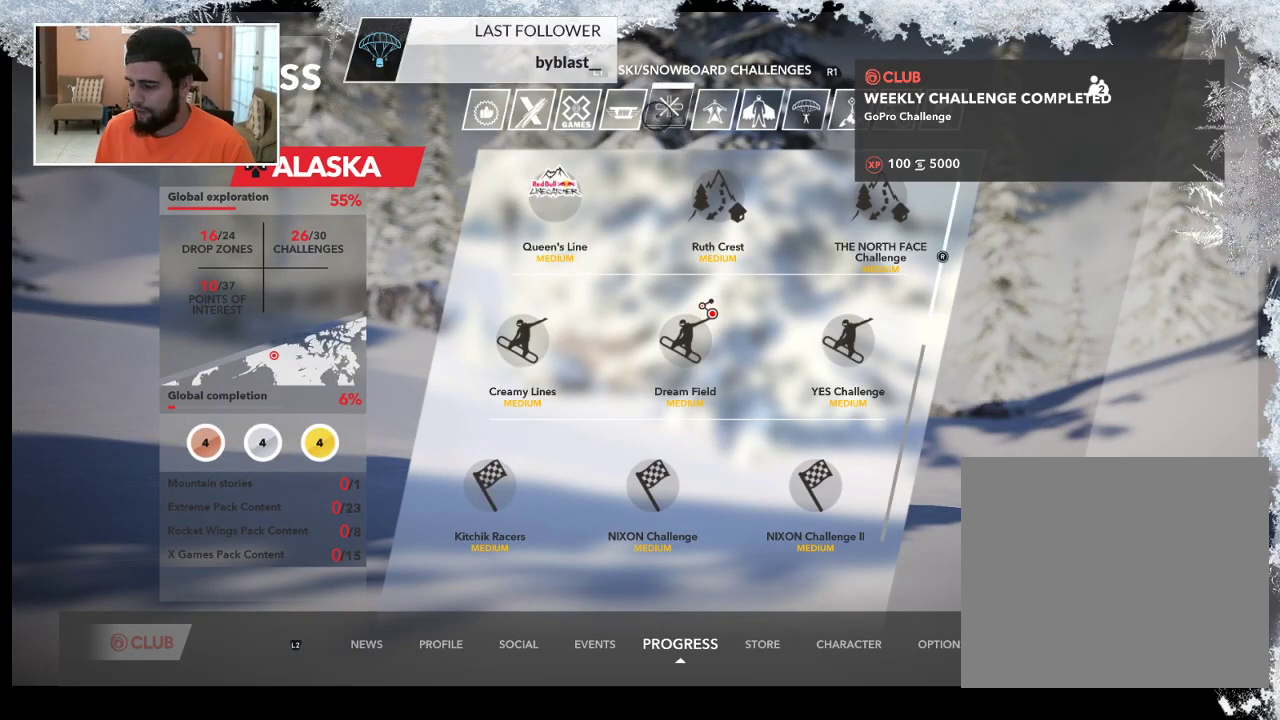
{"buttons": [], "left_stick": "down", "right_stick": "center", "events": [[233, "left_stick", "down"]]}
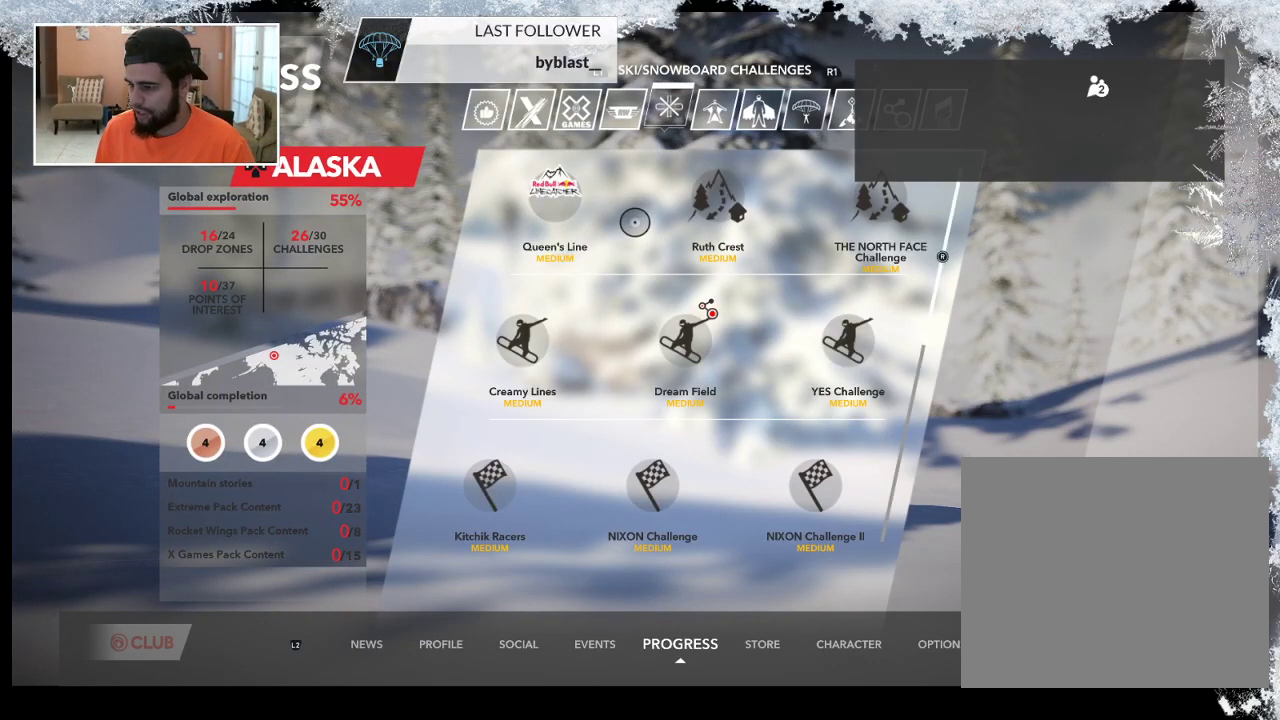
{"buttons": [], "left_stick": "down-right", "right_stick": "center", "events": [[333, "left_stick", "down-right"]]}
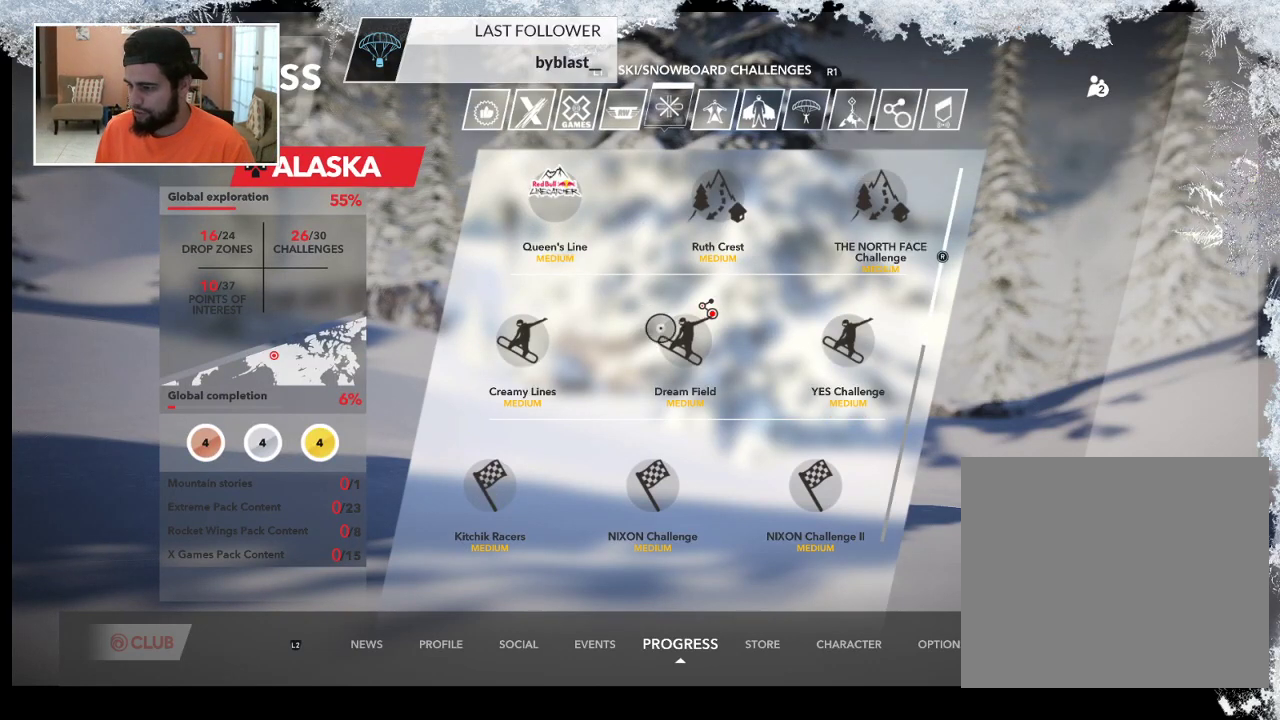
{"buttons": [], "left_stick": "up", "right_stick": "center", "events": [[200, "left_stick", "center"], [367, "left_stick", "up"]]}
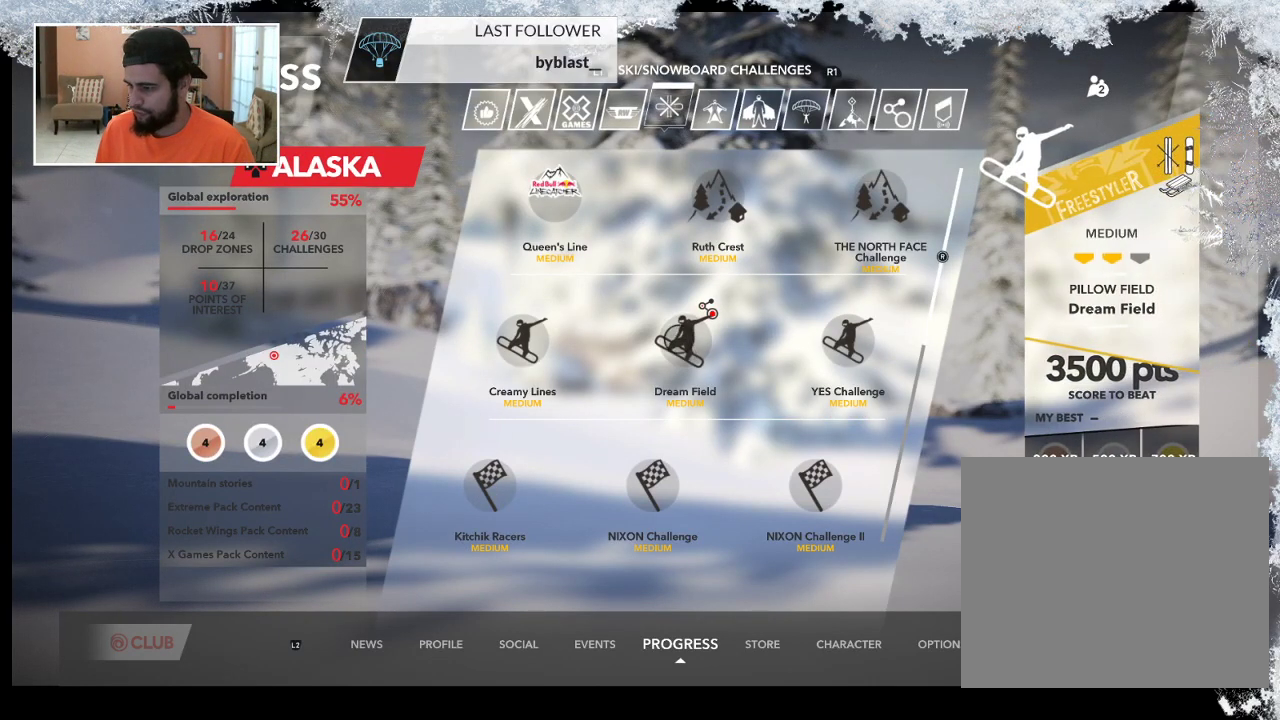
{"buttons": [], "left_stick": "up-left", "right_stick": "center", "events": [[367, "left_stick", "up-left"]]}
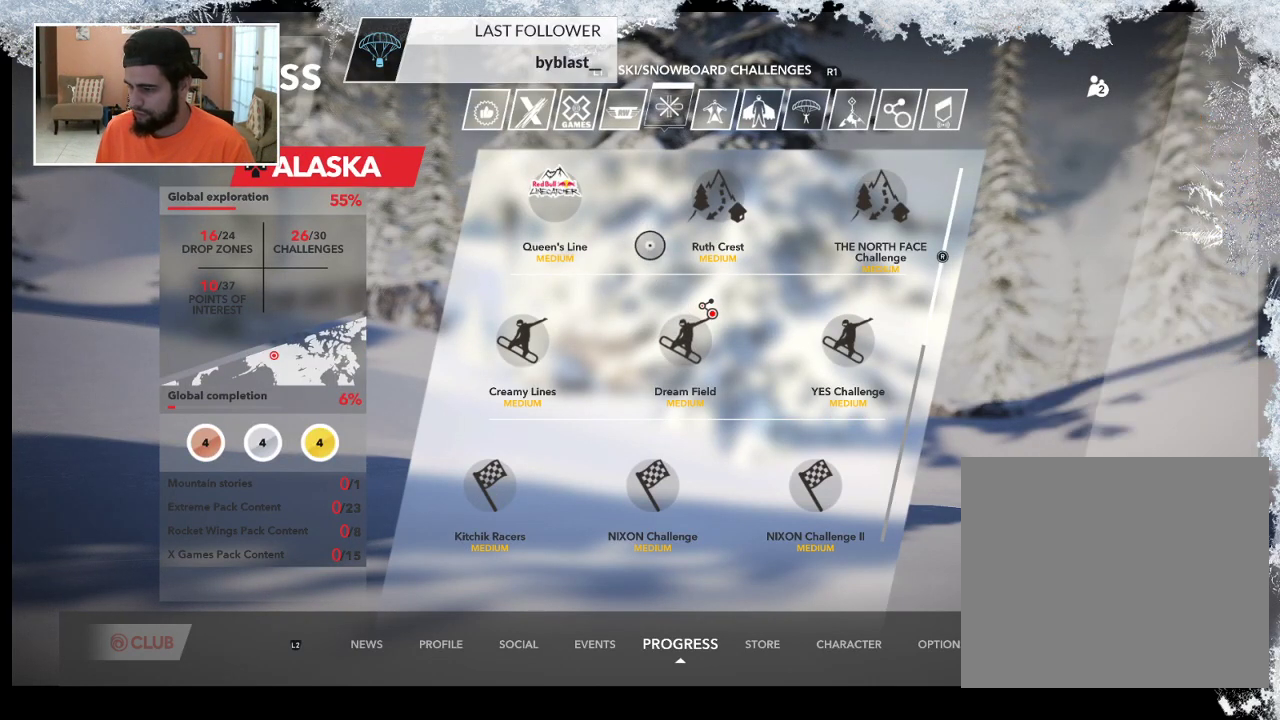
{"buttons": [], "left_stick": "up", "right_stick": "center", "events": [[433, "left_stick", "up"]]}
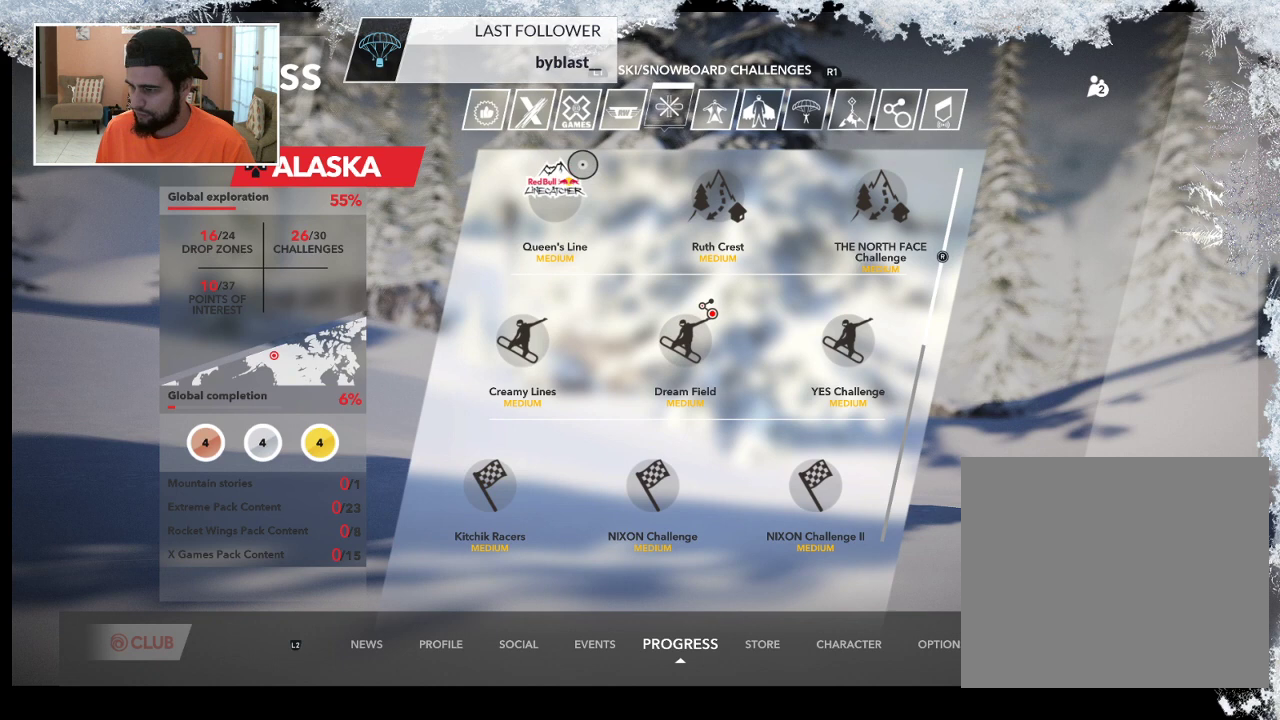
{"buttons": [], "left_stick": "down-right", "right_stick": "center", "events": [[200, "left_stick", "center"], [433, "left_stick", "down"], [500, "left_stick", "down-right"]]}
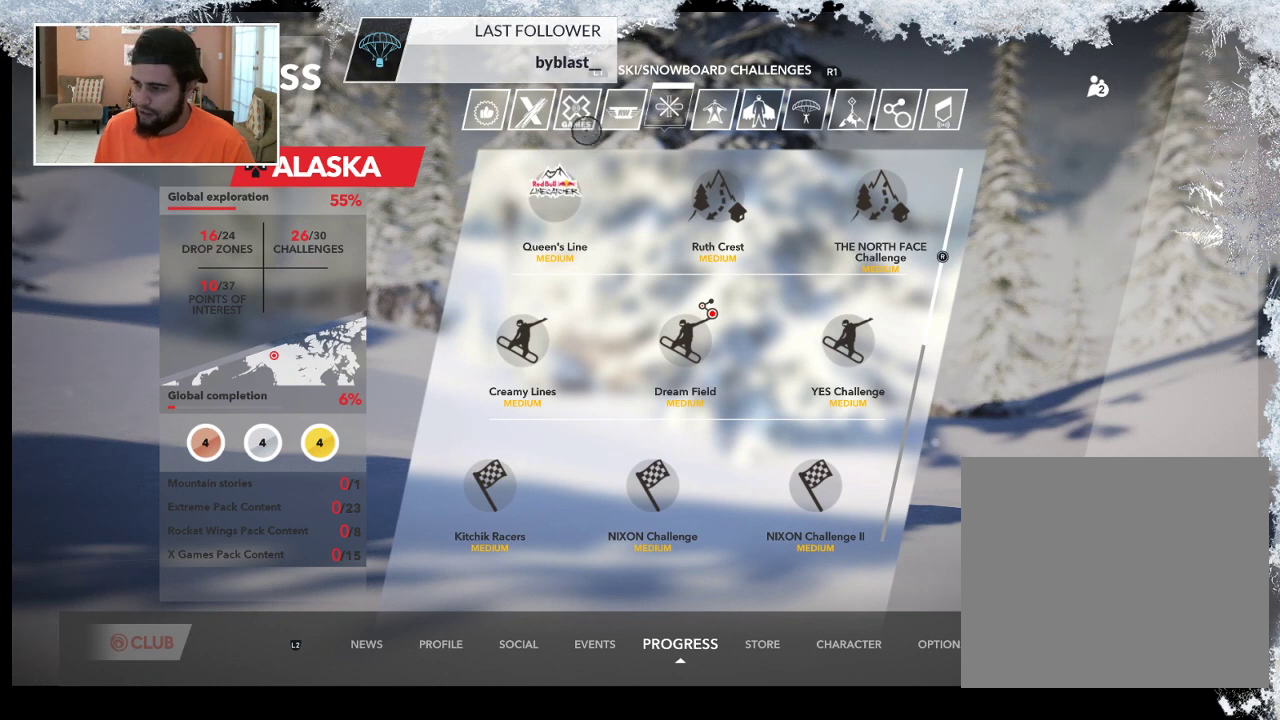
{"buttons": [], "left_stick": "center", "right_stick": "center", "events": [[267, "left_stick", "center"]]}